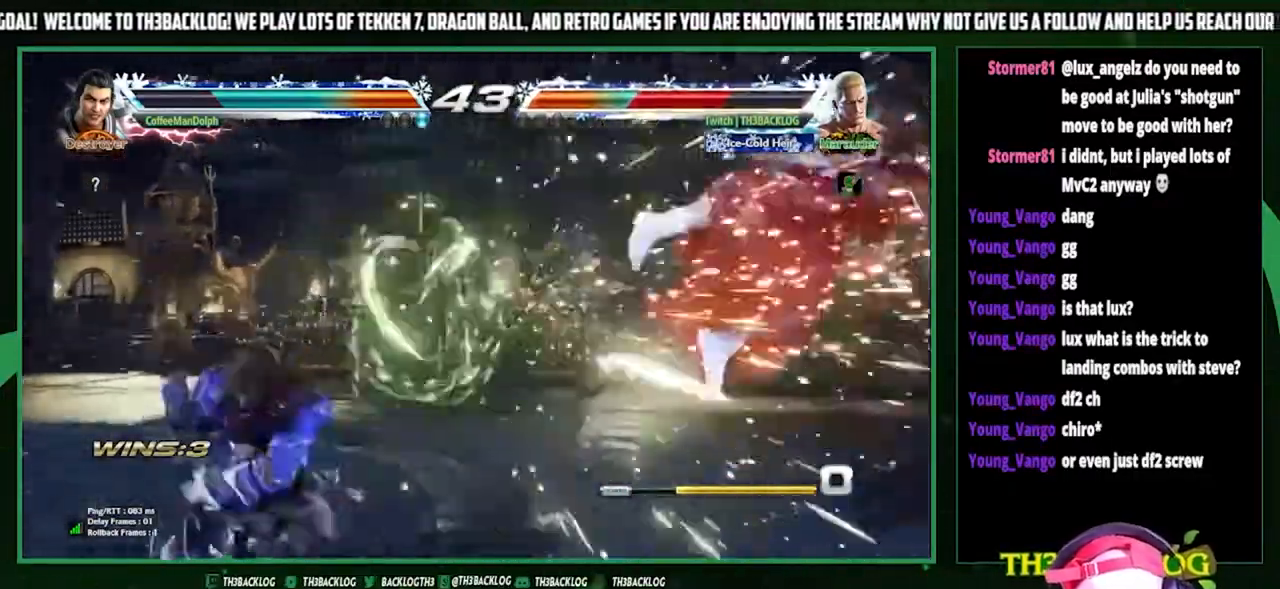
Gameplay with a controller (arcade stick); each line is a JSON object with the inputs held at the frame after it. "events" lists button and stick changes between this image and that frame as [ms after this image, input, new state], when the widget could be followed in between. Not read: L3 R3.
{"buttons": ["CROSS", "SQUARE", "TRIANGLE"], "left_stick": "center", "events": [[300, "CROSS", "down"], [300, "SQUARE", "down"], [300, "TRIANGLE", "down"], [333, "TRIANGLE", "up"], [367, "CROSS", "up"], [367, "SQUARE", "up"], [433, "CROSS", "down"], [467, "SQUARE", "down"], [467, "TRIANGLE", "down"]]}
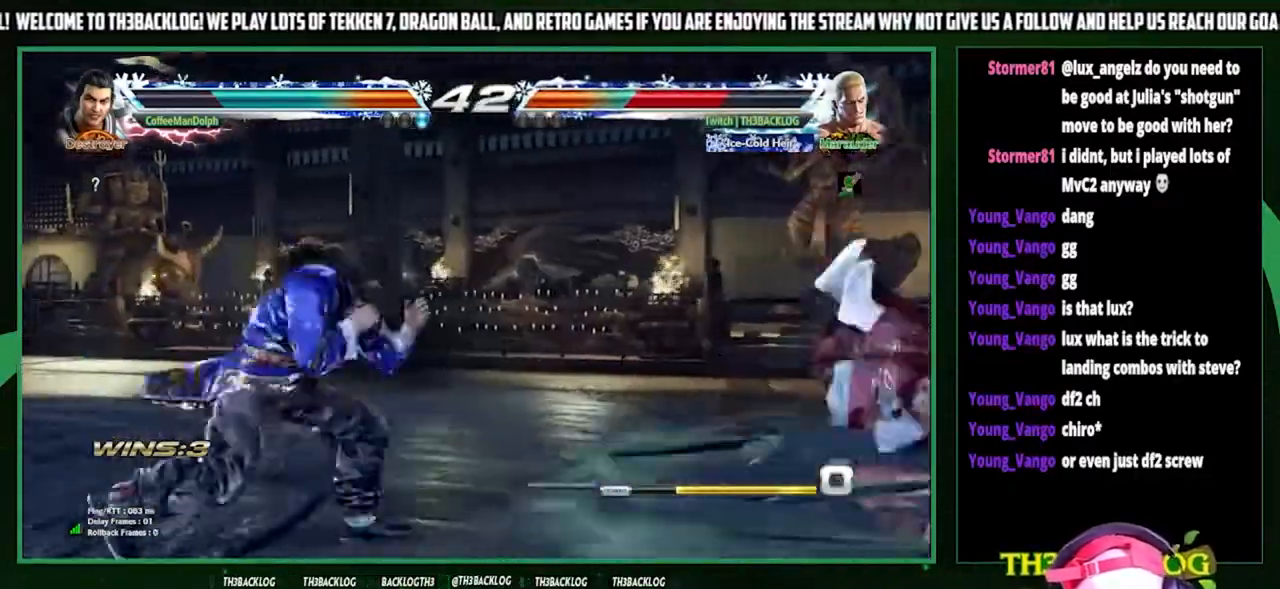
{"buttons": [], "left_stick": "right", "events": [[67, "CROSS", "up"], [67, "SQUARE", "up"], [67, "TRIANGLE", "up"], [267, "left_stick", "right"]]}
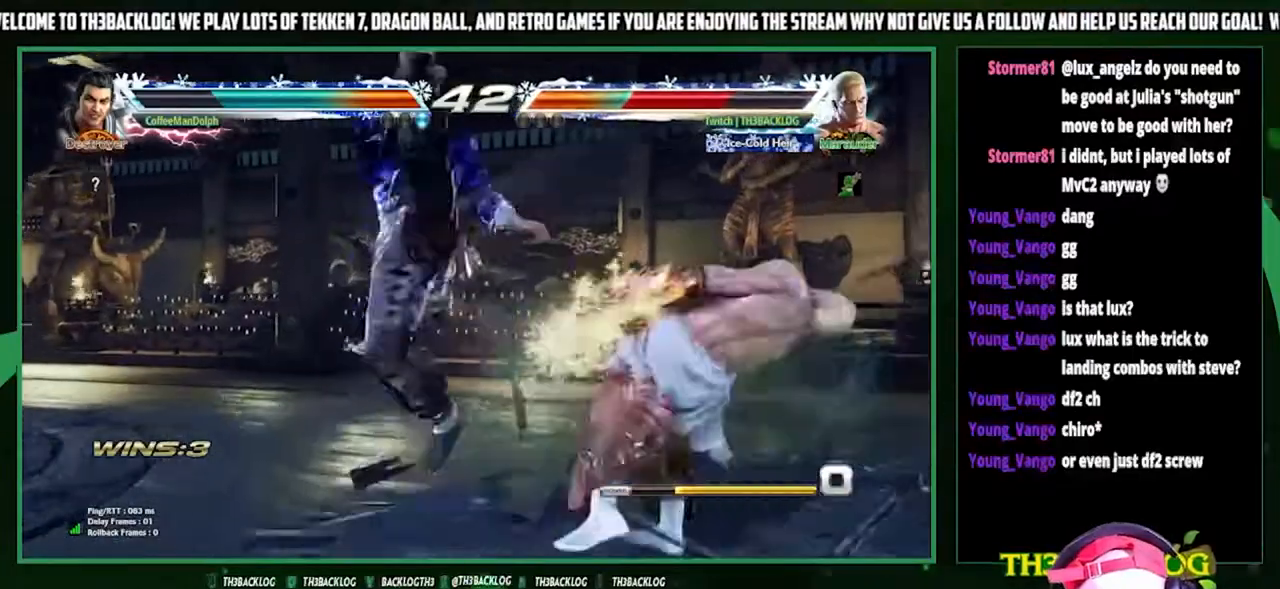
{"buttons": [], "left_stick": "right", "events": [[33, "CROSS", "down"], [33, "SQUARE", "down"], [33, "TRIANGLE", "down"], [133, "CROSS", "up"], [133, "SQUARE", "up"], [133, "TRIANGLE", "up"]]}
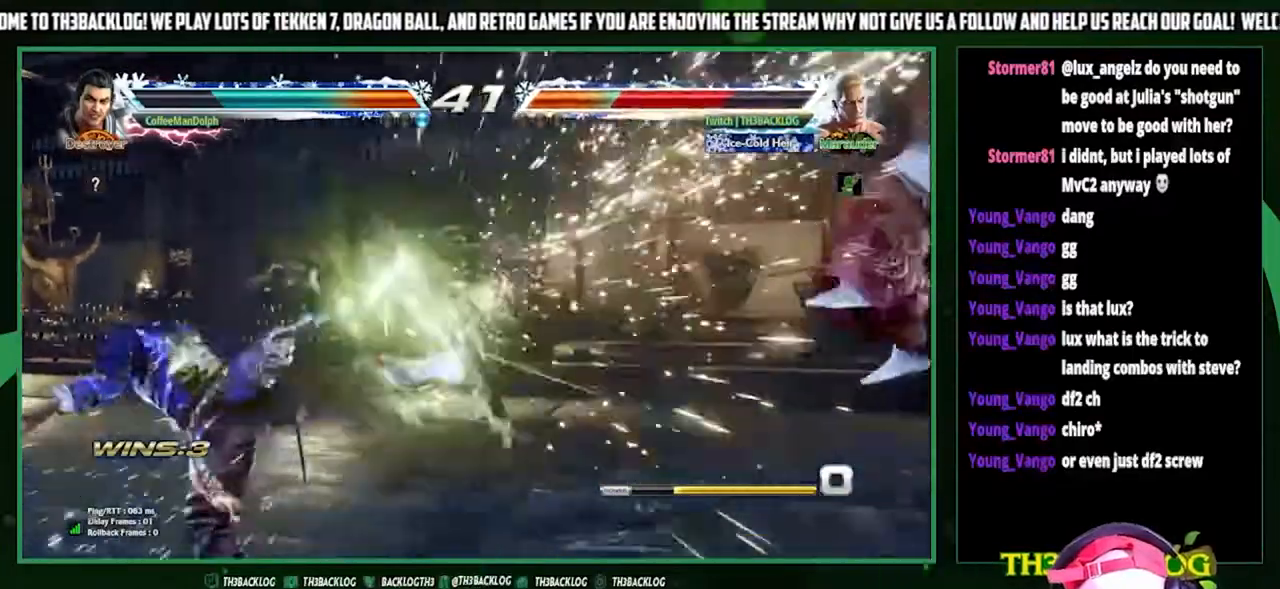
{"buttons": ["SQUARE", "TRIANGLE"], "left_stick": "center", "events": [[67, "TRIANGLE", "down"], [100, "SQUARE", "down"], [133, "SQUARE", "up"], [133, "TRIANGLE", "up"], [300, "SQUARE", "down"], [300, "TRIANGLE", "down"], [333, "CROSS", "down"], [333, "left_stick", "center"], [400, "CROSS", "up"], [400, "SQUARE", "up"], [400, "TRIANGLE", "up"], [500, "SQUARE", "down"], [500, "TRIANGLE", "down"]]}
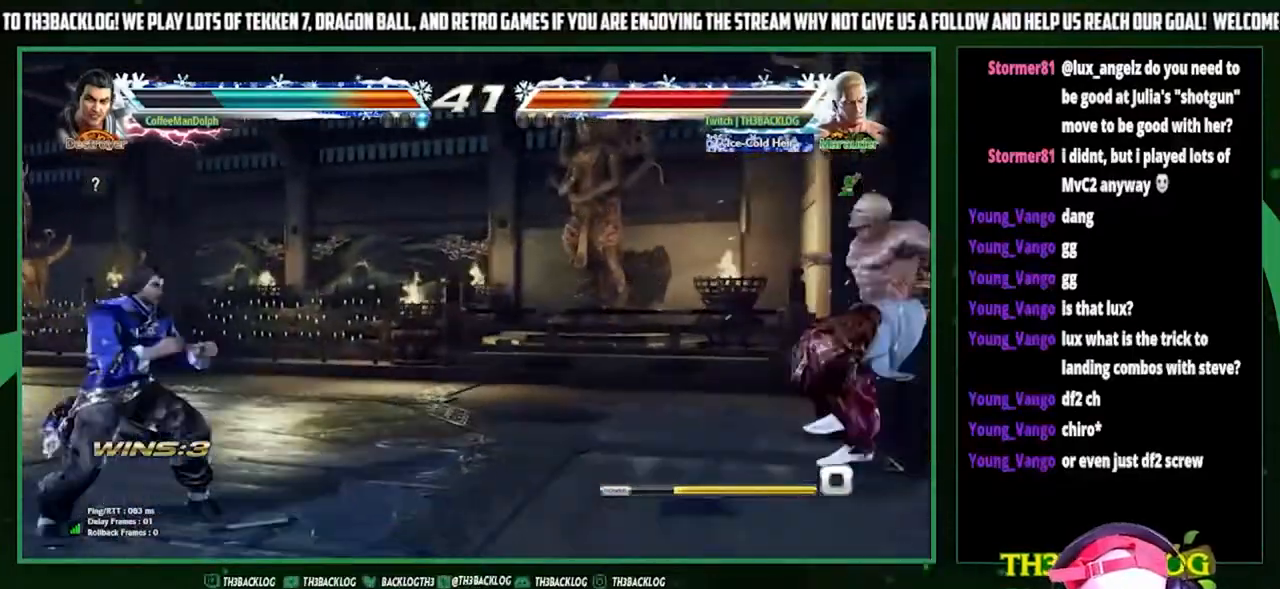
{"buttons": ["CROSS", "SQUARE", "TRIANGLE"], "left_stick": "right"}
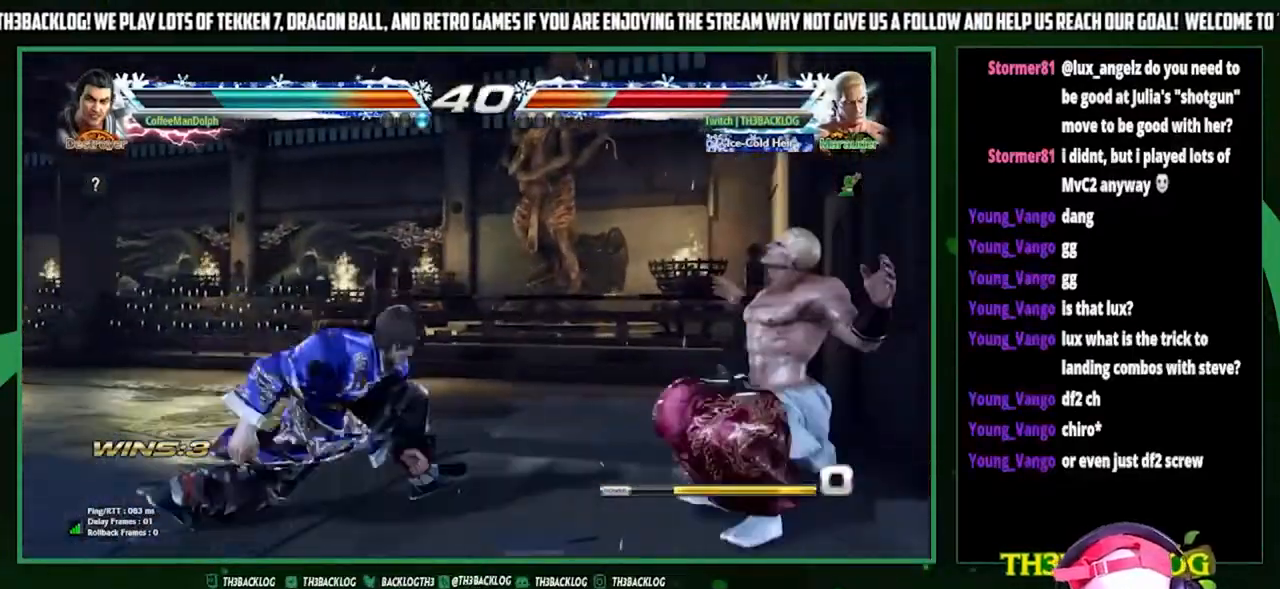
{"buttons": [], "left_stick": "right", "events": [[33, "CROSS", "up"], [33, "SQUARE", "up"], [33, "TRIANGLE", "up"], [167, "SQUARE", "down"], [167, "TRIANGLE", "down"], [200, "CROSS", "down"], [267, "CROSS", "up"], [300, "SQUARE", "up"], [300, "TRIANGLE", "up"]]}
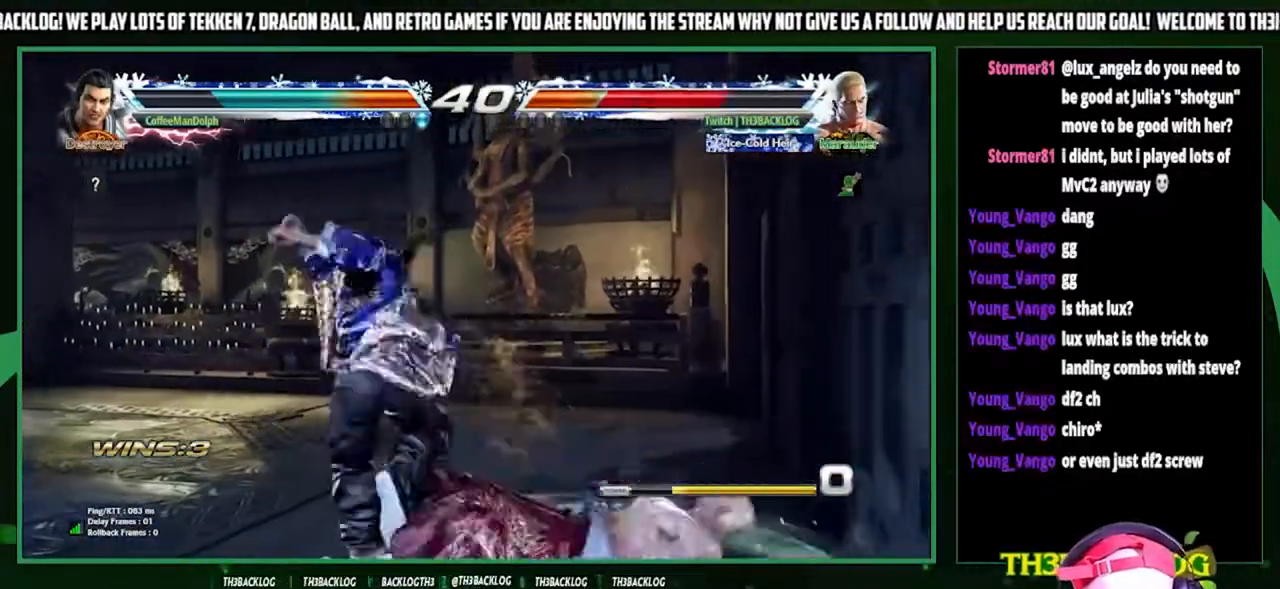
{"buttons": [], "left_stick": "down-right", "events": [[167, "SQUARE", "down"], [167, "TRIANGLE", "down"], [267, "TRIANGLE", "up"], [300, "SQUARE", "up"], [433, "left_stick", "down-right"]]}
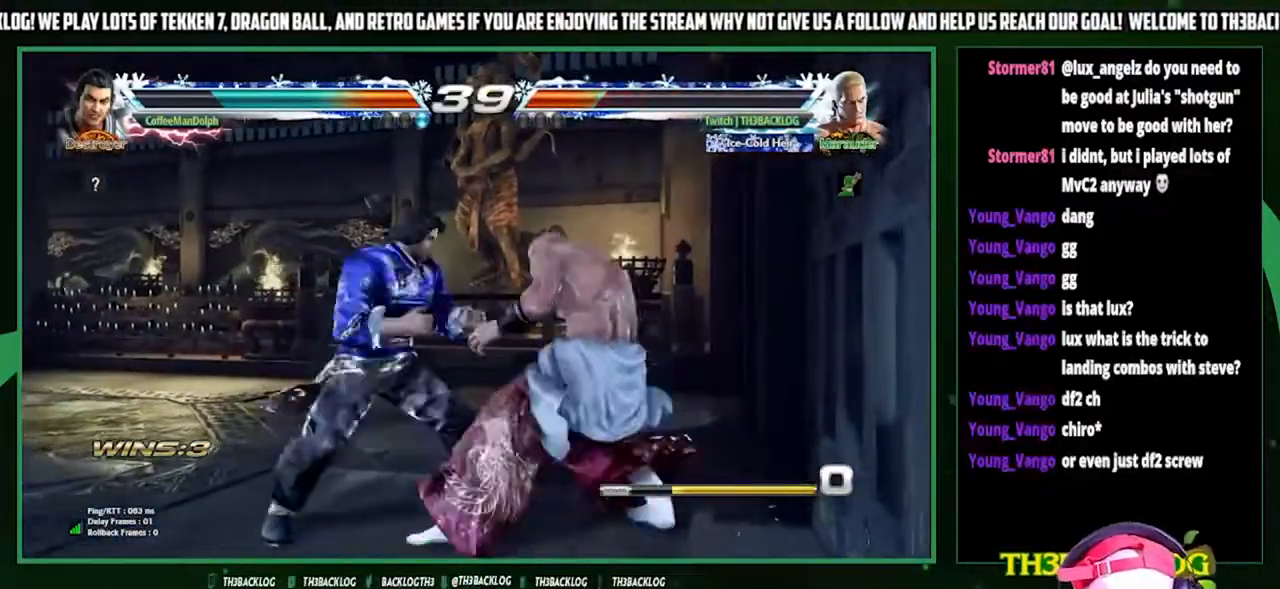
{"buttons": [], "left_stick": "right", "events": [[200, "left_stick", "right"]]}
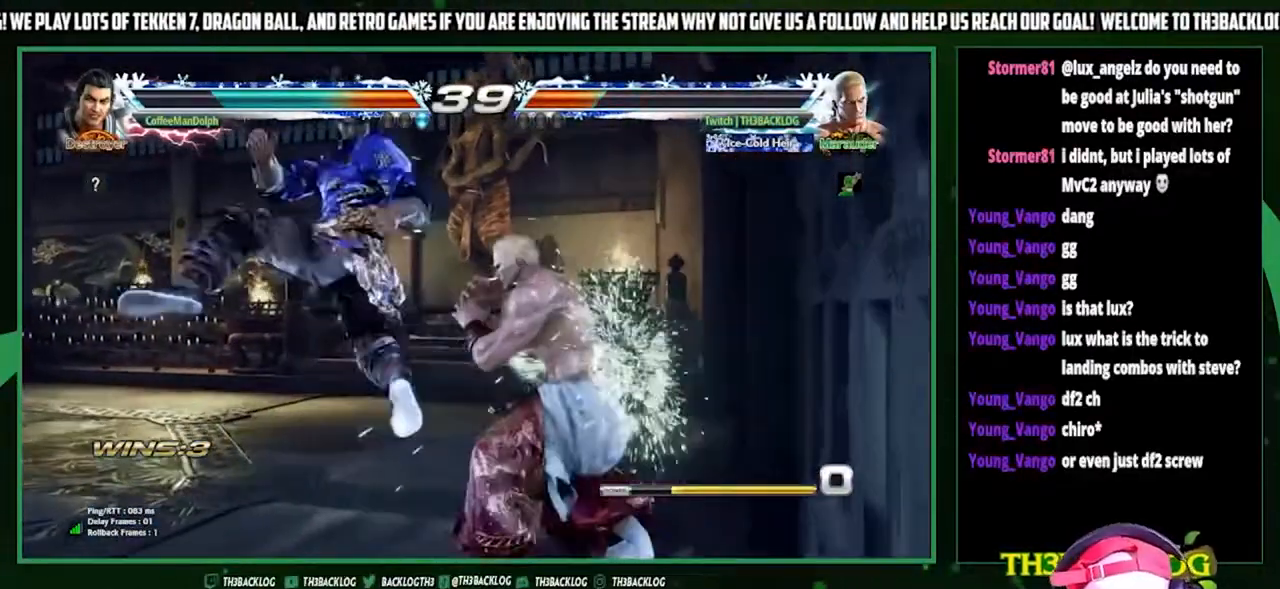
{"buttons": ["TRIANGLE"], "left_stick": "right", "events": [[367, "SQUARE", "down"], [500, "SQUARE", "up"], [500, "TRIANGLE", "down"]]}
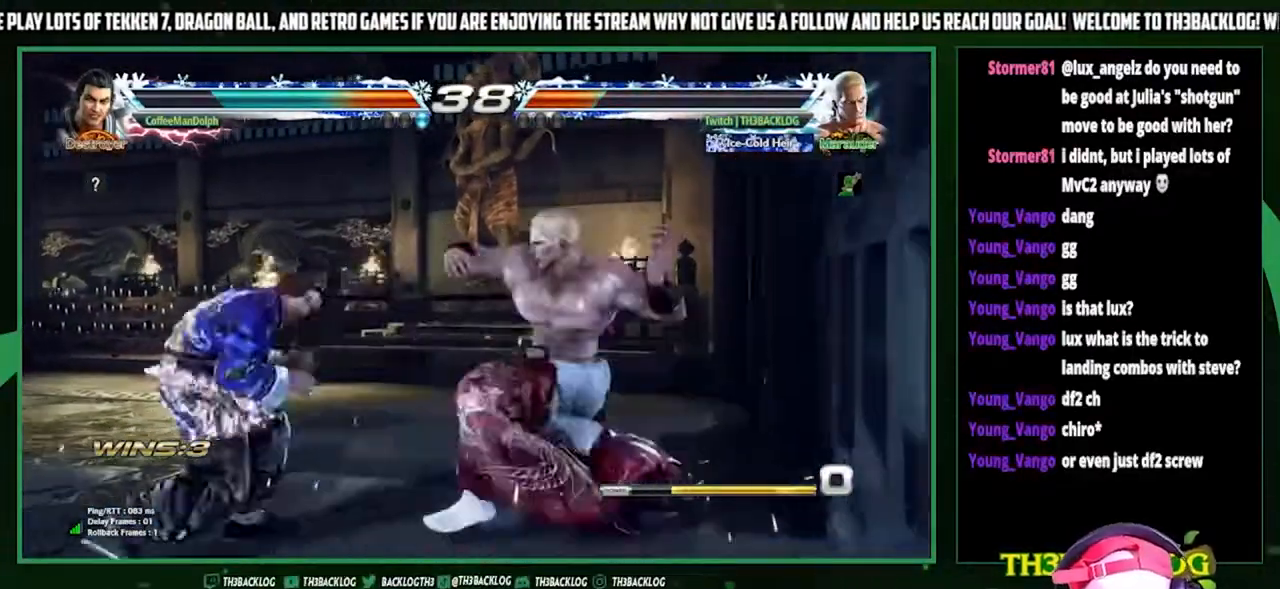
{"buttons": ["CROSS"], "left_stick": "right", "events": [[133, "TRIANGLE", "up"], [367, "left_stick", "center"], [433, "CROSS", "down"], [467, "left_stick", "right"]]}
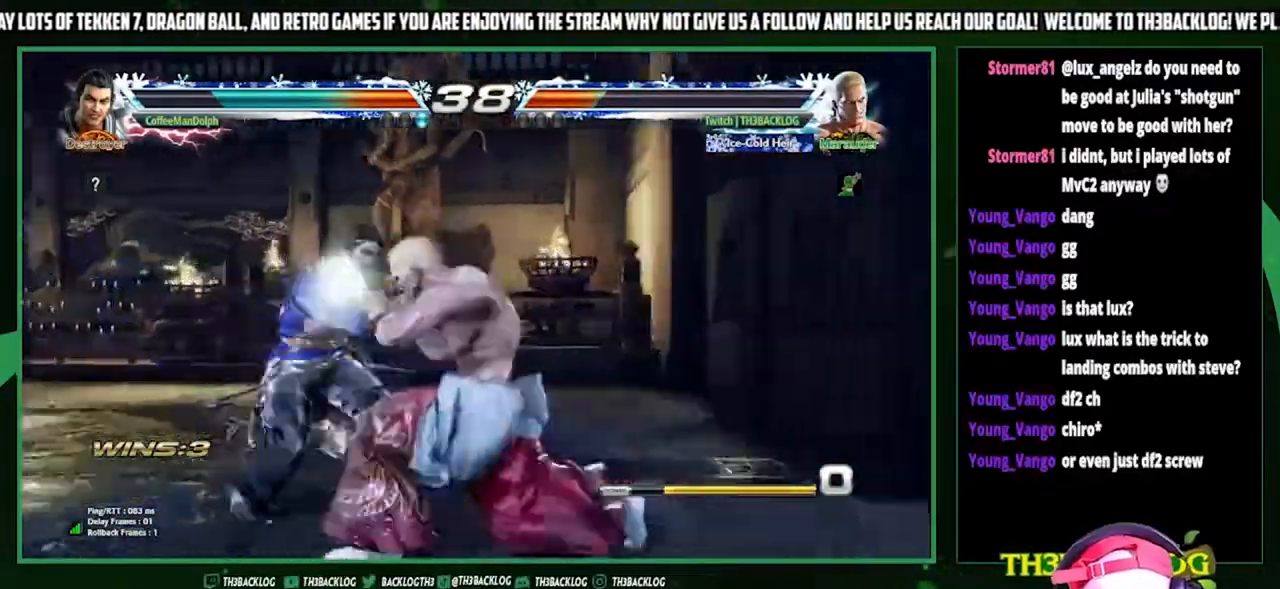
{"buttons": [], "left_stick": "right", "events": [[33, "CROSS", "up"], [133, "CROSS", "down"], [167, "CROSS", "up"], [200, "left_stick", "center"], [333, "left_stick", "right"]]}
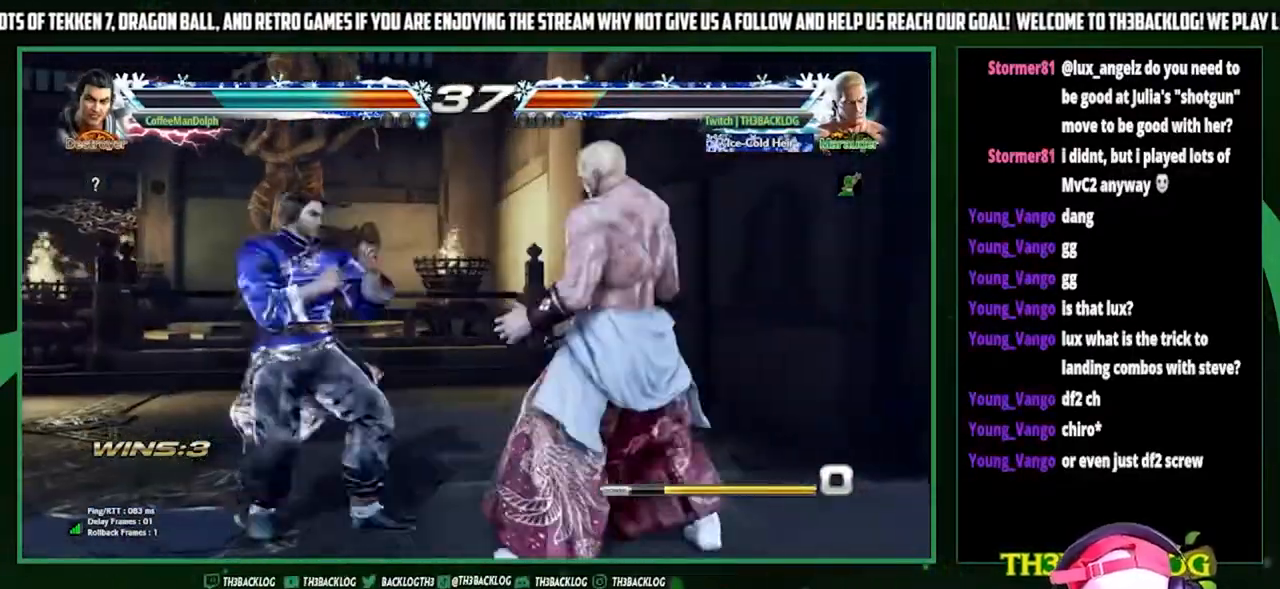
{"buttons": ["SQUARE"], "left_stick": "right", "events": [[467, "SQUARE", "down"]]}
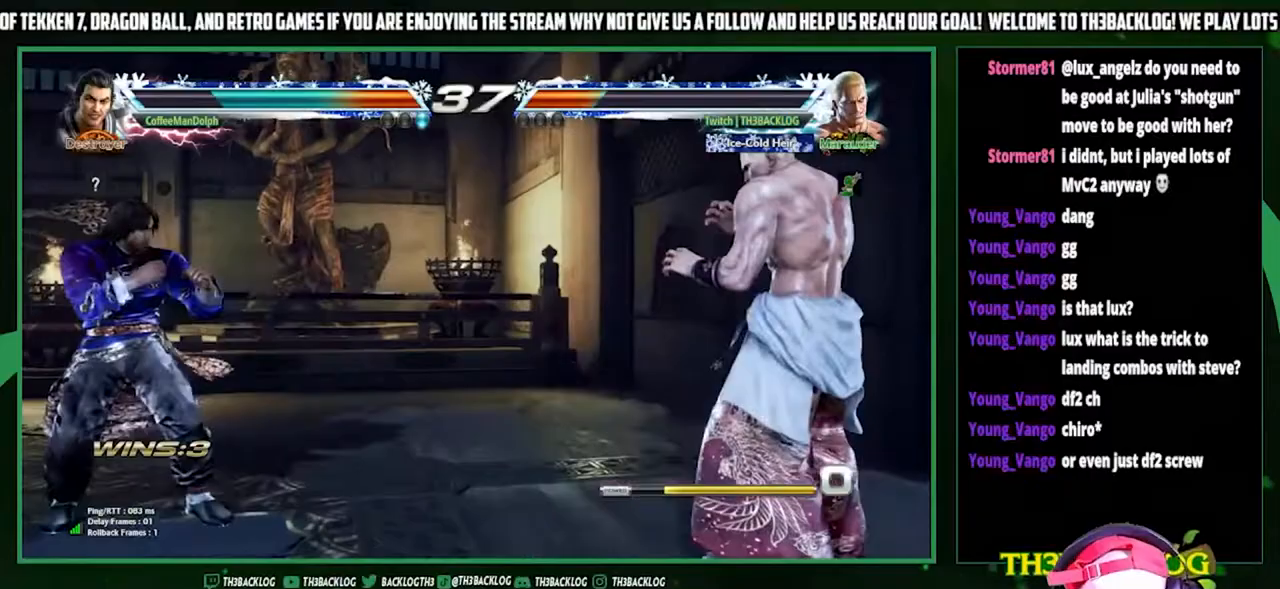
{"buttons": [], "left_stick": "center", "events": [[33, "SQUARE", "up"], [167, "CROSS", "down"], [200, "left_stick", "center"], [233, "CROSS", "up"]]}
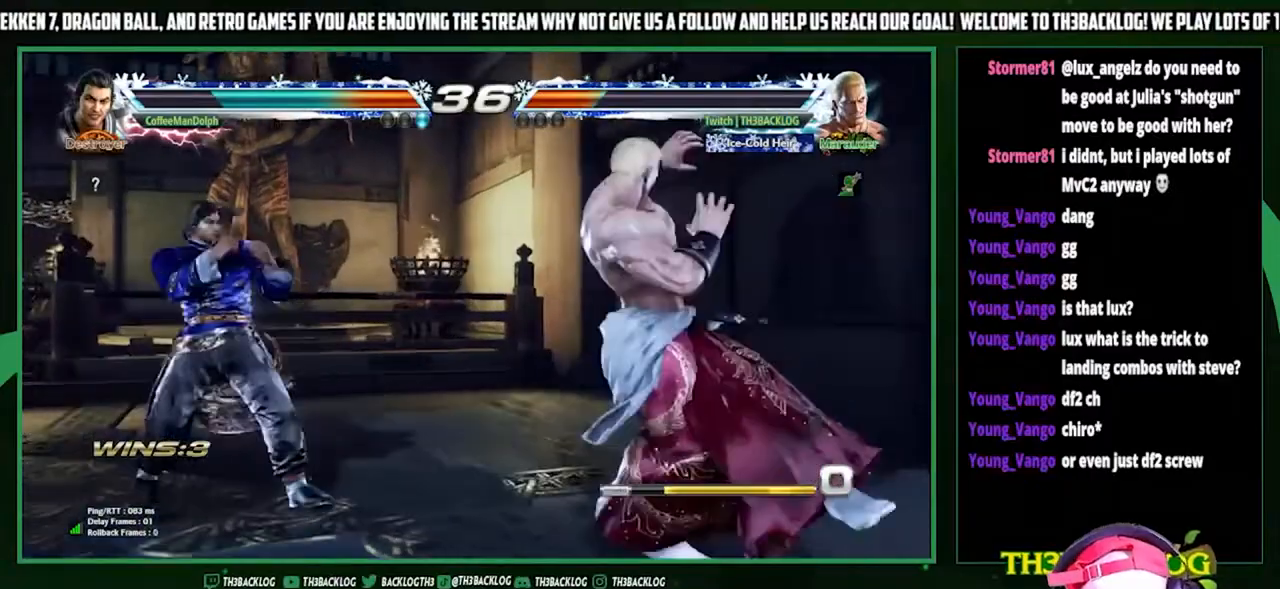
{"buttons": [], "left_stick": "right", "events": [[200, "left_stick", "right"], [300, "left_stick", "center"], [400, "left_stick", "right"]]}
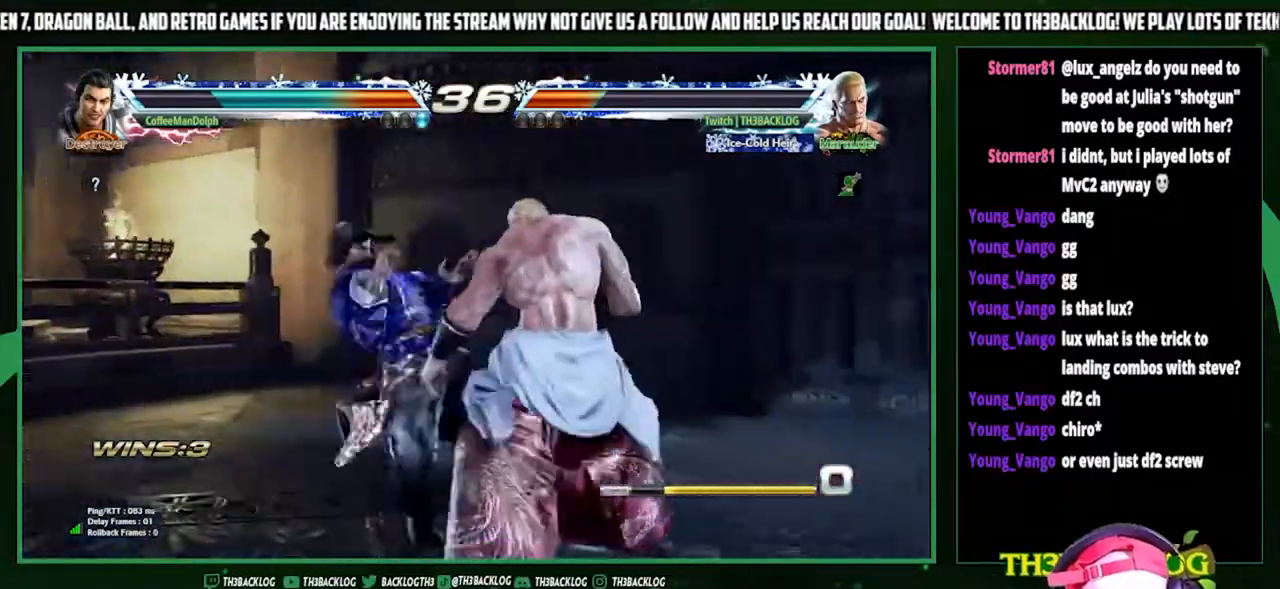
{"buttons": [], "left_stick": "right", "events": [[433, "left_stick", "center"], [500, "left_stick", "right"]]}
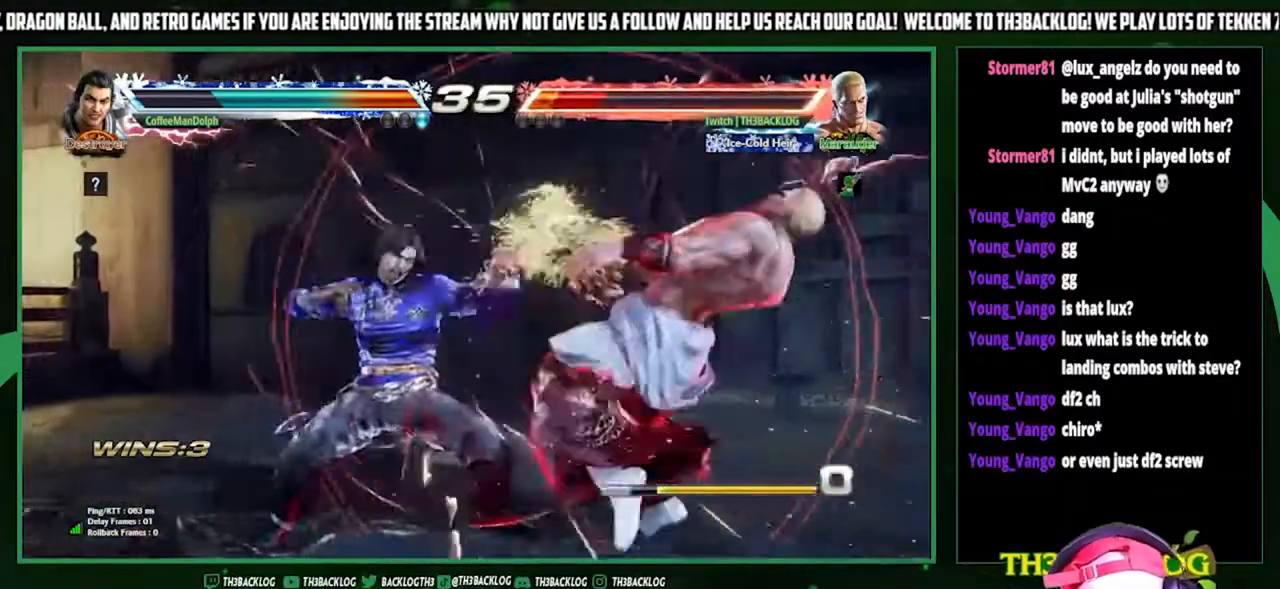
{"buttons": [], "left_stick": "right", "events": [[167, "left_stick", "center"], [233, "left_stick", "right"]]}
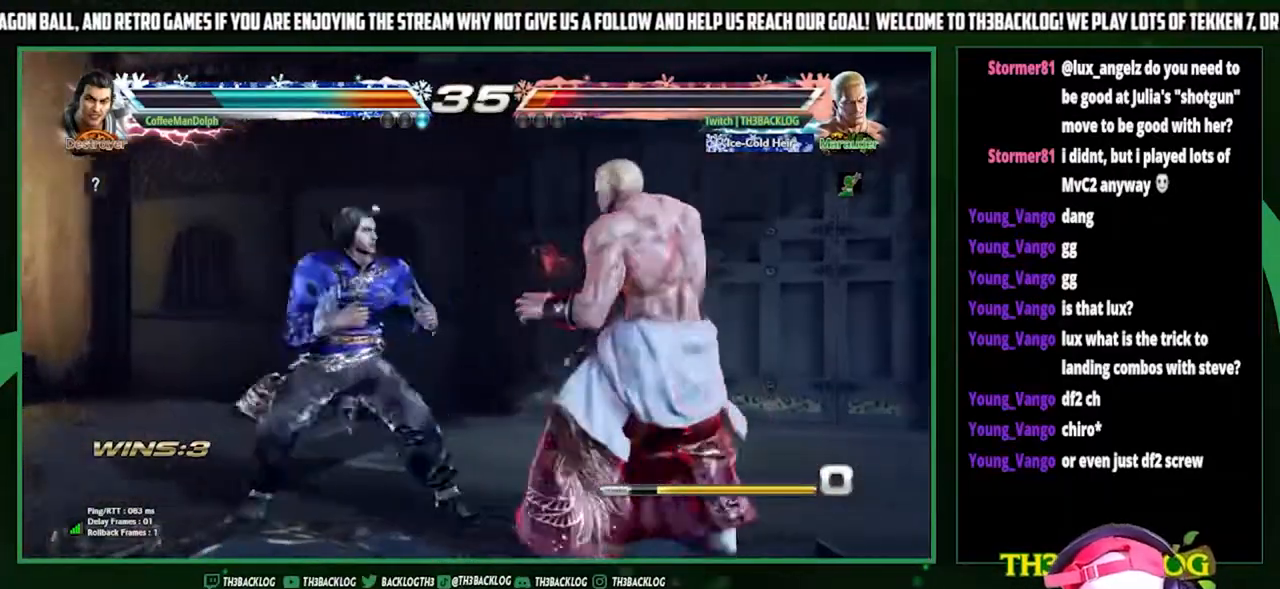
{"buttons": [], "left_stick": "right", "events": [[200, "SQUARE", "down"], [233, "SQUARE", "up"], [367, "CROSS", "down"], [433, "CROSS", "up"]]}
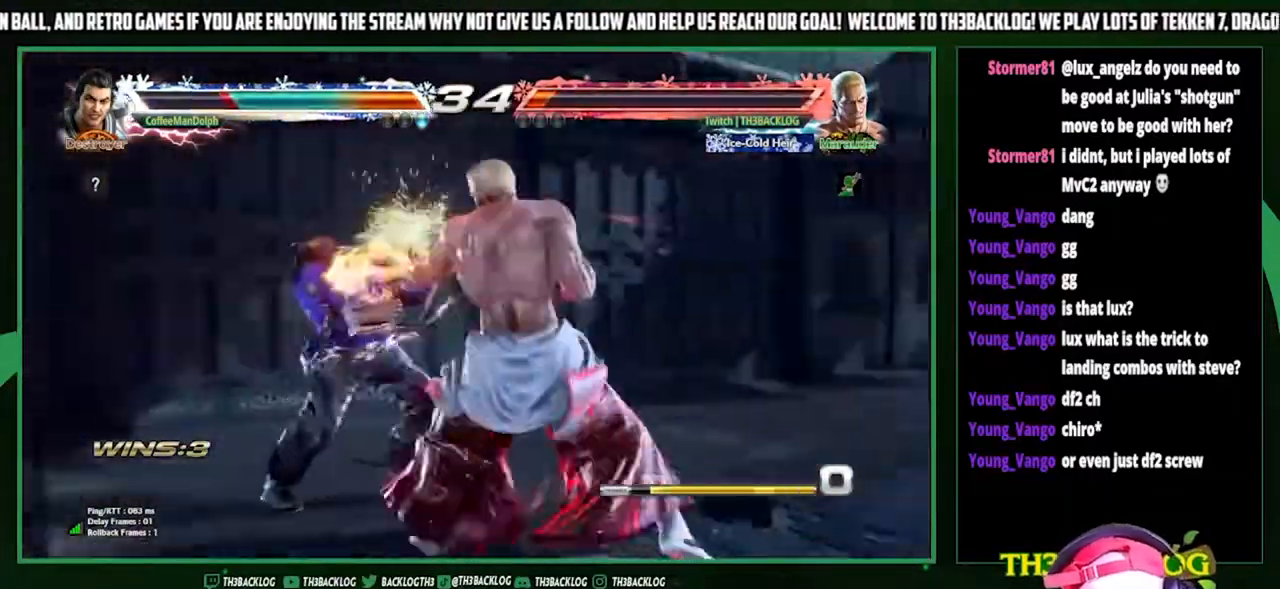
{"buttons": [], "left_stick": "center", "events": [[233, "left_stick", "center"]]}
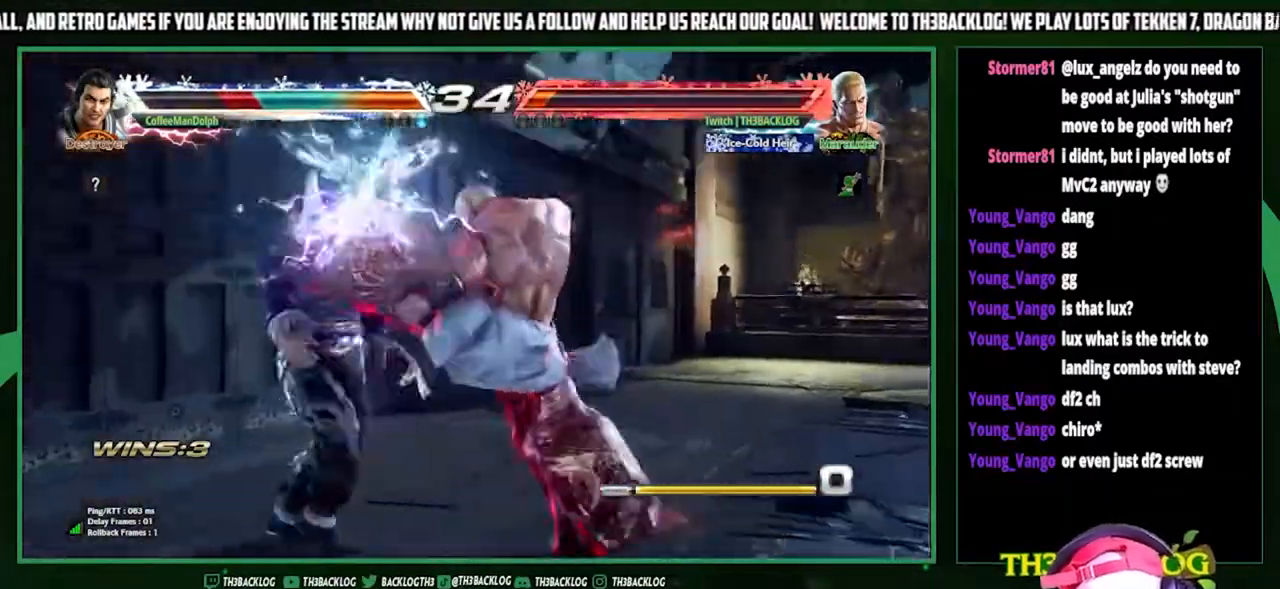
{"buttons": [], "left_stick": "center", "events": [[167, "left_stick", "down"], [300, "CIRCLE", "down"], [300, "left_stick", "center"], [367, "CIRCLE", "up"], [400, "left_stick", "left"], [500, "left_stick", "center"]]}
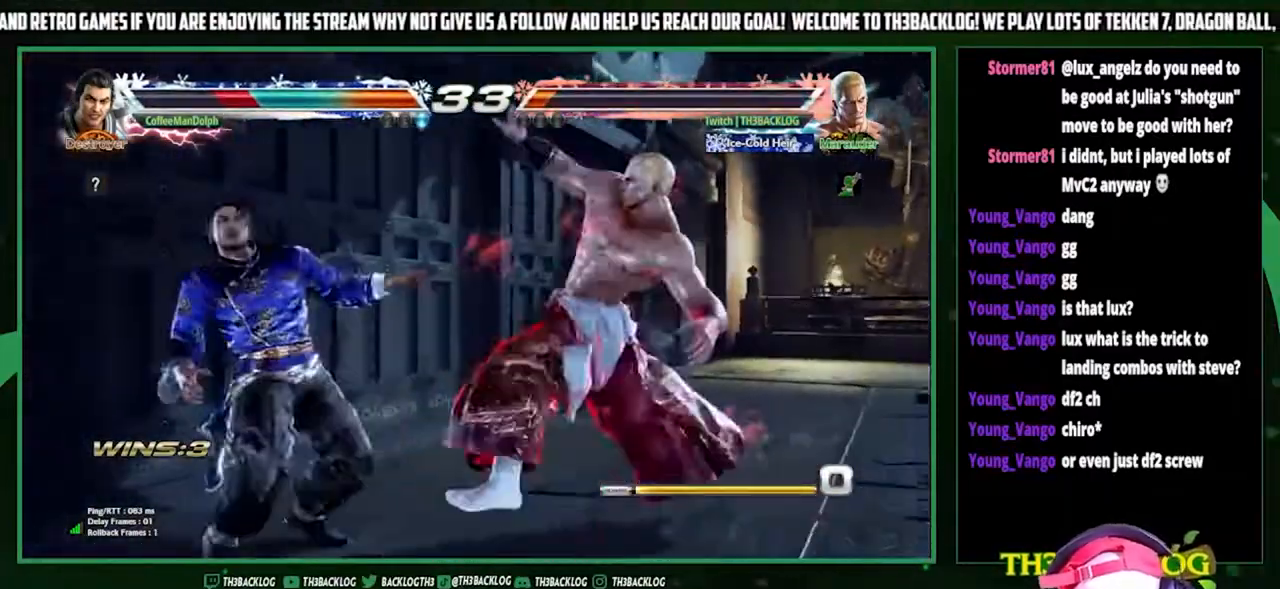
{"buttons": [], "left_stick": "center", "events": [[33, "CROSS", "down"], [67, "CROSS", "up"]]}
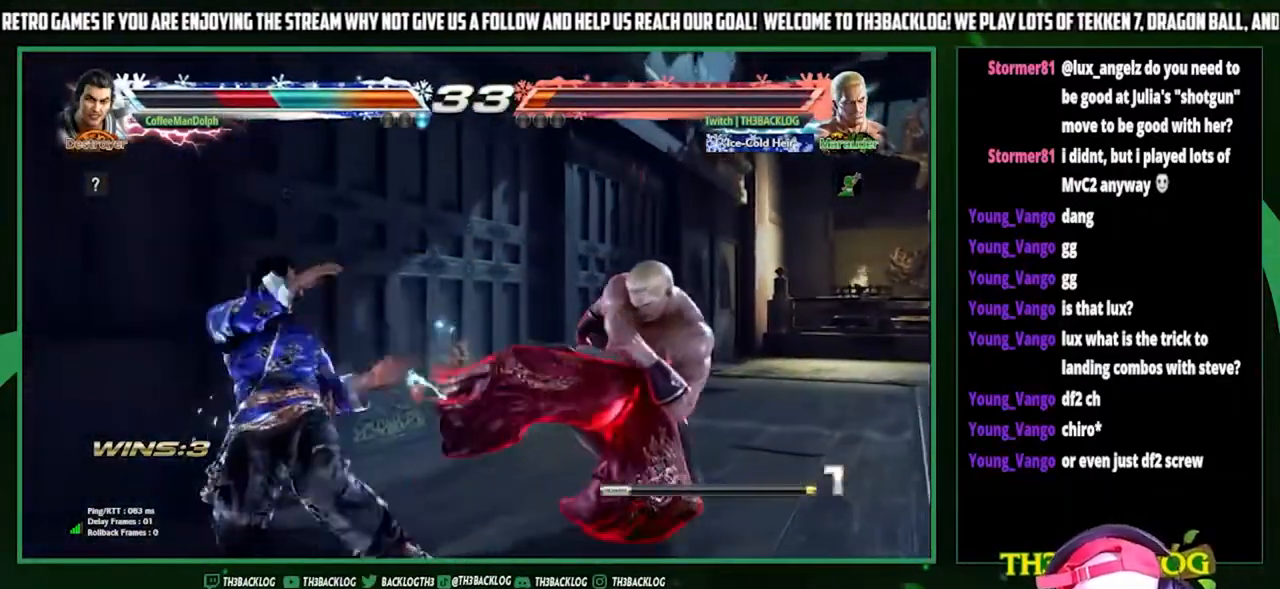
{"buttons": ["SQUARE", "TRIANGLE"], "left_stick": "center", "events": [[333, "SQUARE", "down"], [467, "TRIANGLE", "down"]]}
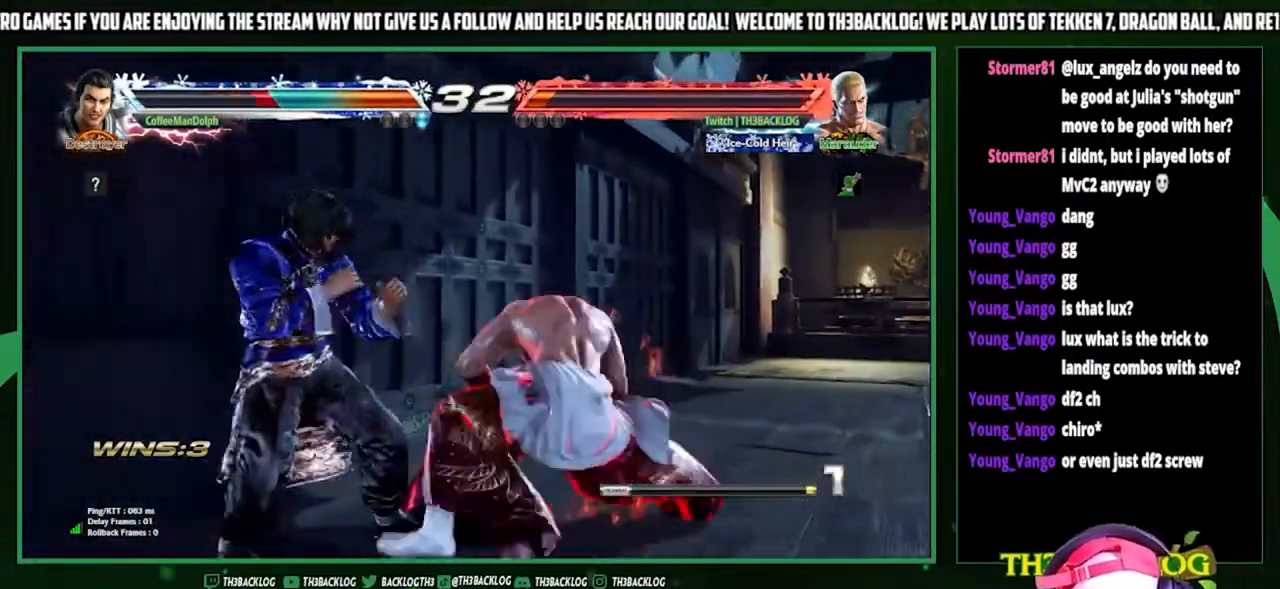
{"buttons": [], "left_stick": "center", "events": [[33, "SQUARE", "up"], [133, "TRIANGLE", "up"]]}
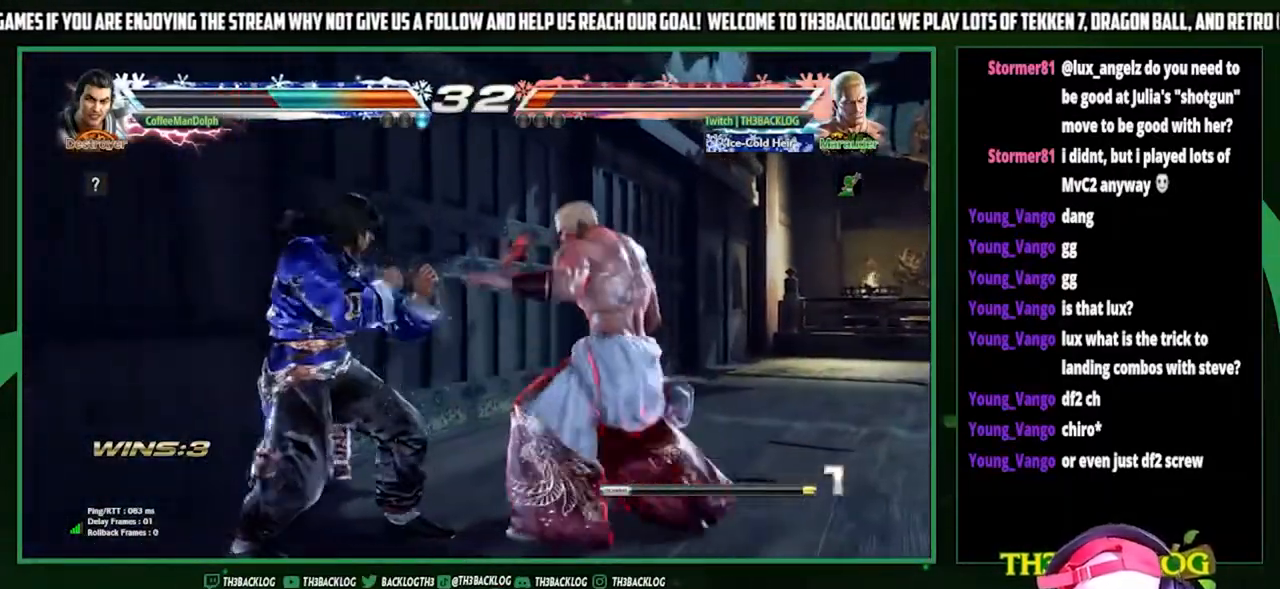
{"buttons": ["SQUARE"], "left_stick": "left", "events": [[33, "left_stick", "right"], [400, "left_stick", "down"], [500, "SQUARE", "down"], [500, "left_stick", "left"]]}
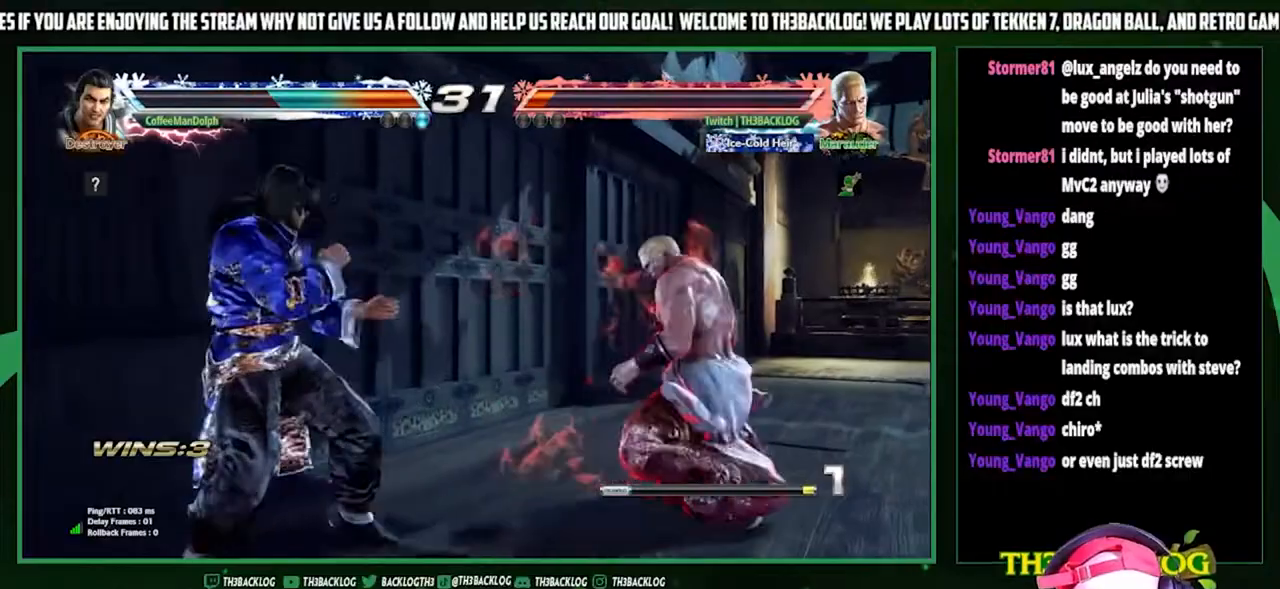
{"buttons": [], "left_stick": "center", "events": [[67, "SQUARE", "up"], [67, "left_stick", "center"], [200, "SQUARE", "down"], [233, "SQUARE", "up"]]}
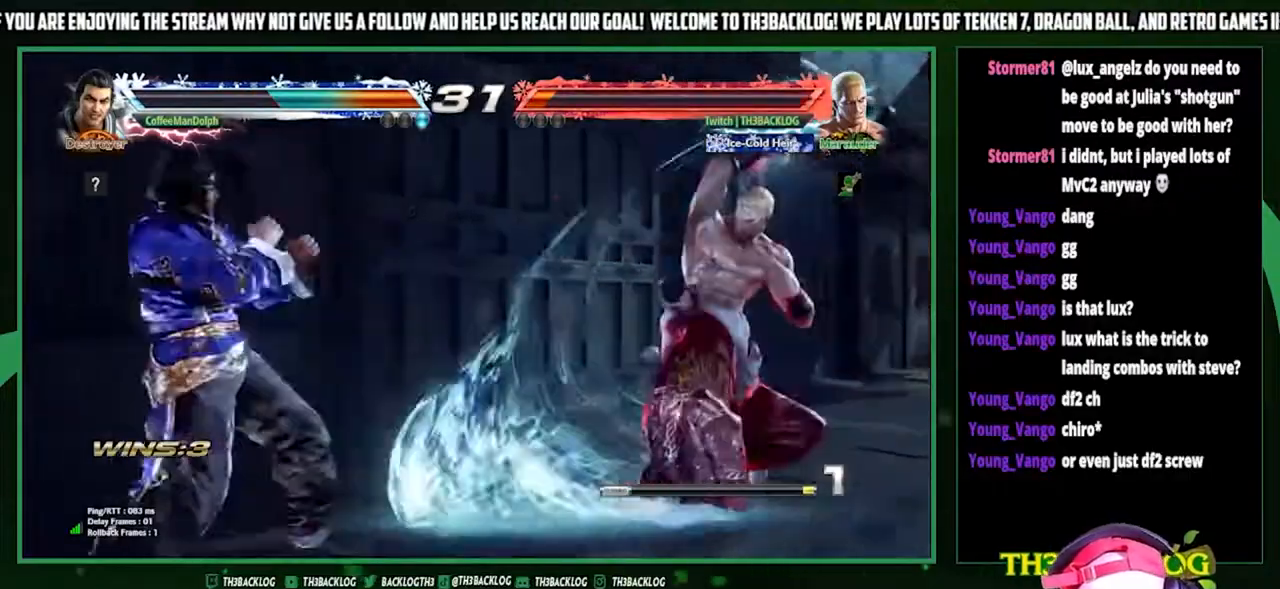
{"buttons": [], "left_stick": "left", "events": [[367, "left_stick", "left"], [433, "left_stick", "center"], [500, "left_stick", "left"]]}
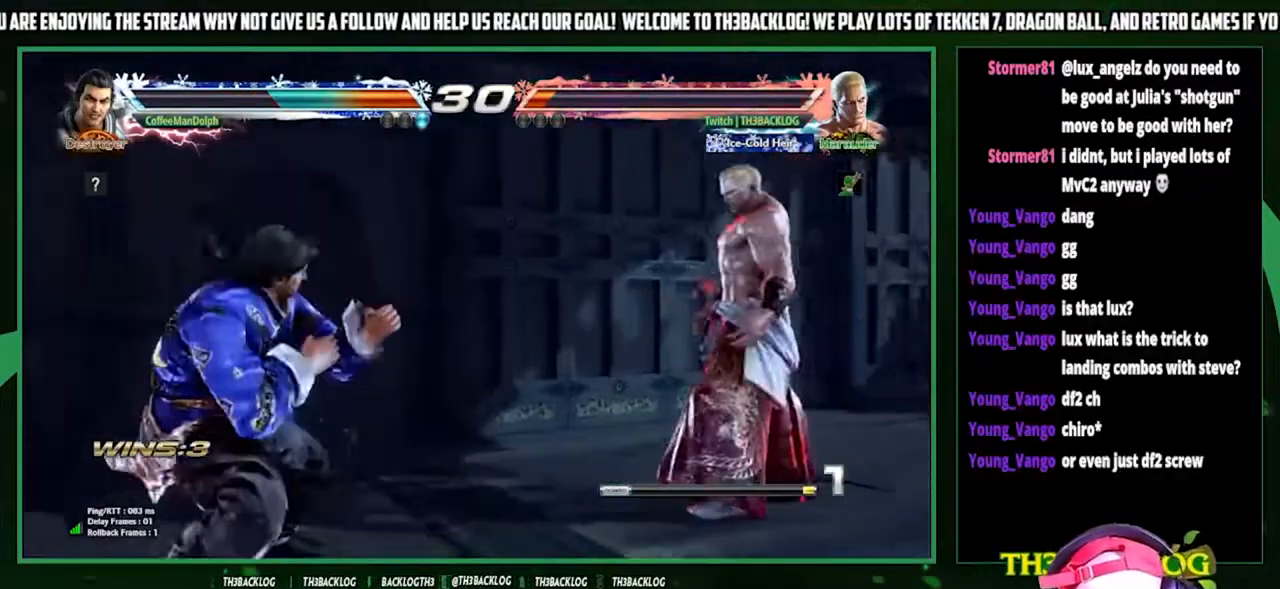
{"buttons": [], "left_stick": "center", "events": [[233, "left_stick", "right"], [300, "SQUARE", "down"], [300, "TRIANGLE", "down"], [400, "SQUARE", "up"], [400, "TRIANGLE", "up"], [500, "left_stick", "center"]]}
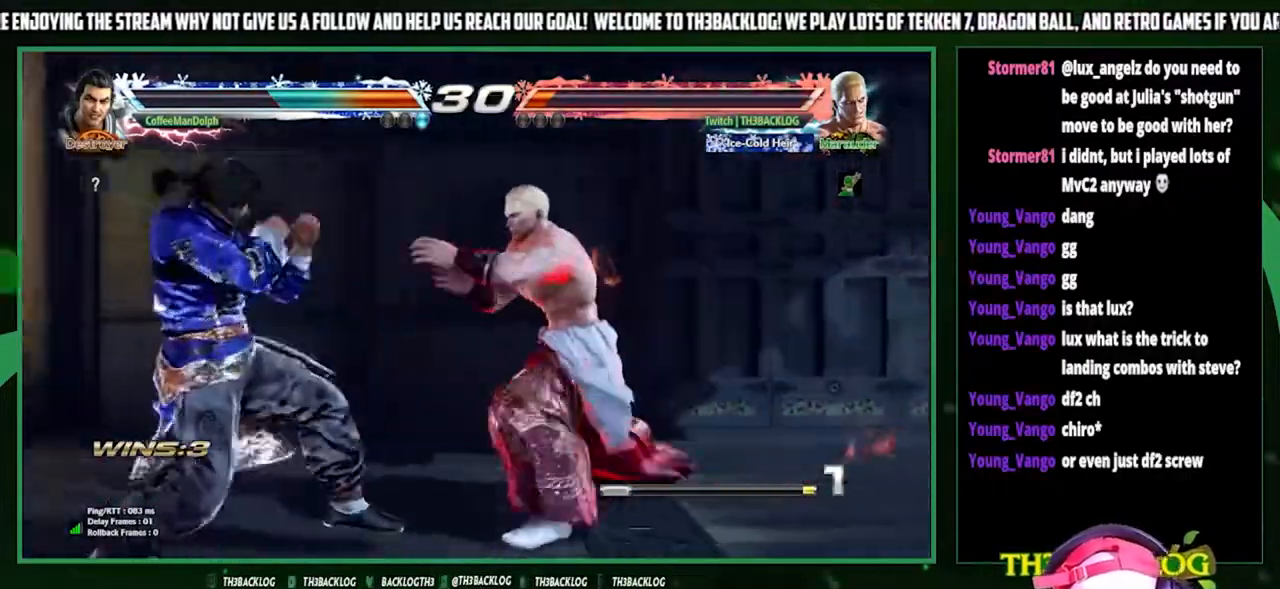
{"buttons": [], "left_stick": "right", "events": [[367, "left_stick", "right"], [433, "left_stick", "center"], [500, "left_stick", "right"]]}
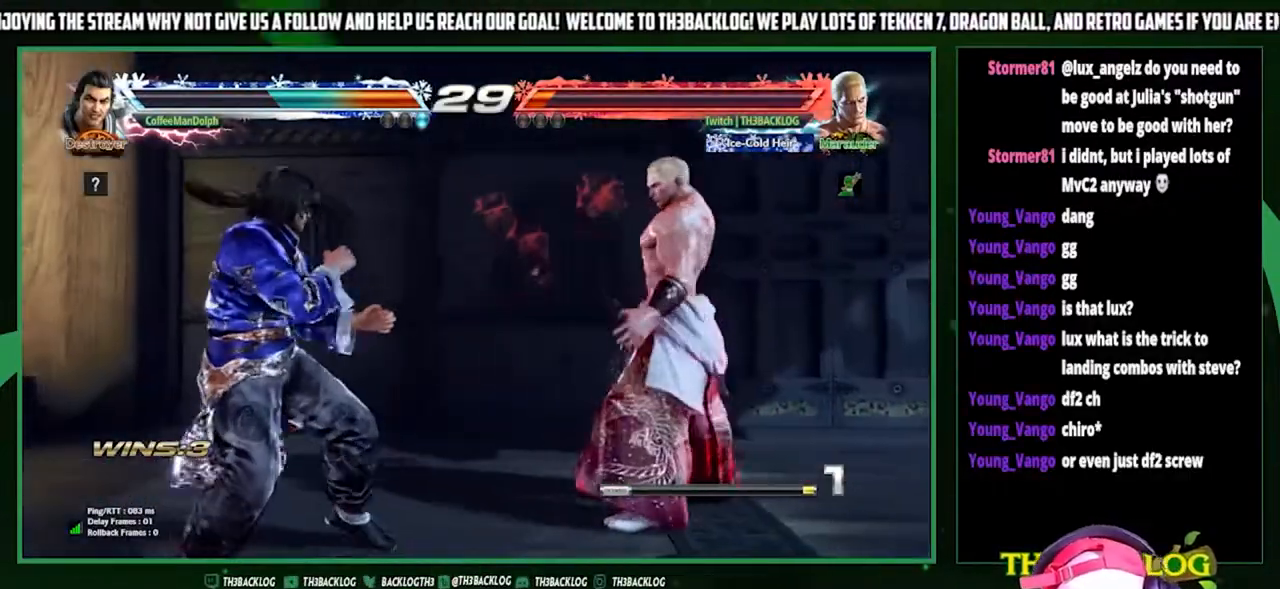
{"buttons": [], "left_stick": "center", "events": [[333, "left_stick", "center"]]}
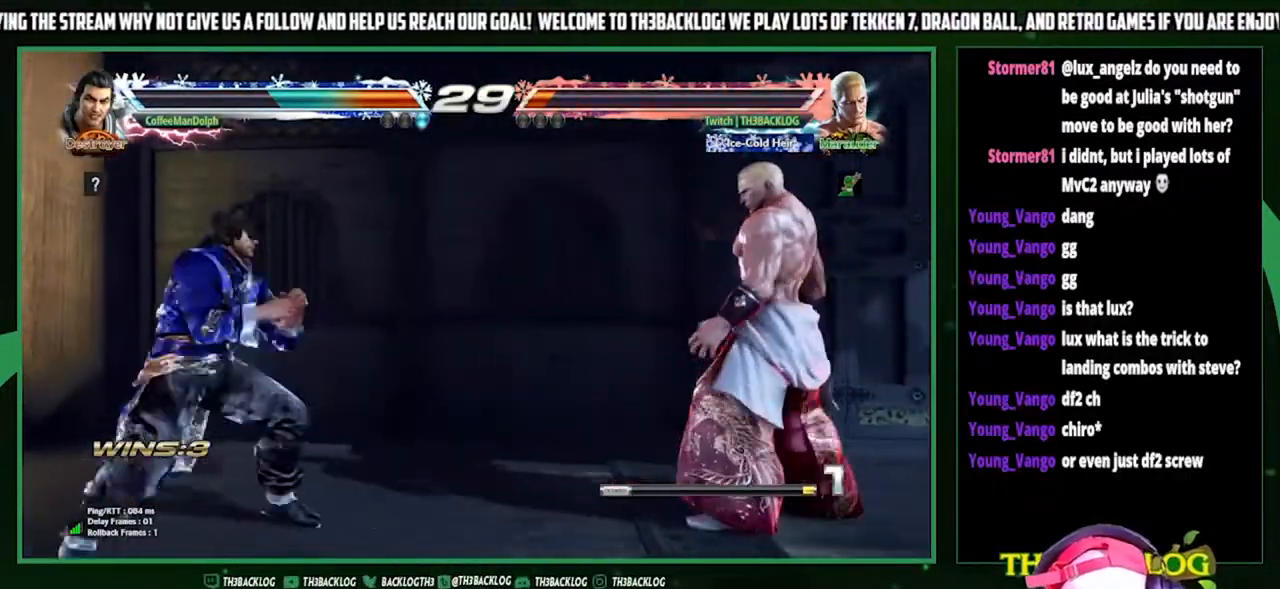
{"buttons": [], "left_stick": "center"}